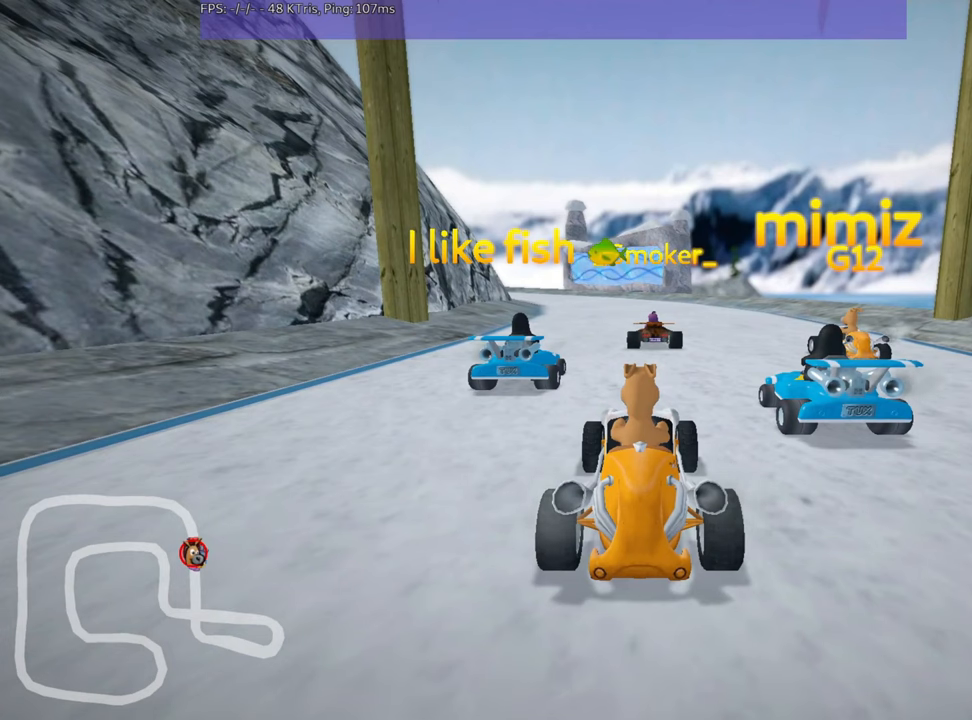
Gameplay with keyboard; each line is a JSON object with the keys held at the frame after it. "events" lists presses ("down") and releases ("up") of "down", "fire", "left", "look", "nitro", "right", "skid" and "up" between this image and that frame as [ms after this image, input, new state], when the widget could be followed in between. No other keys are recorded. Mouse input is not recorded. Key names are as the overlay labels them; some are game actions (e.g. jump) rather than physical keys.
{"keys": [], "events": []}
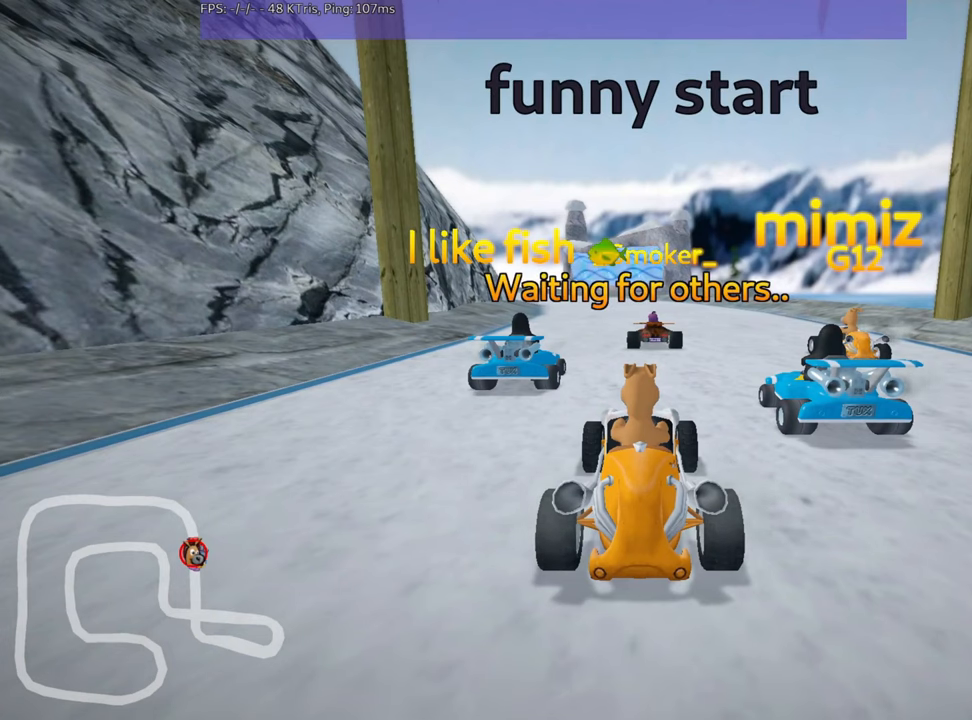
{"keys": [], "events": []}
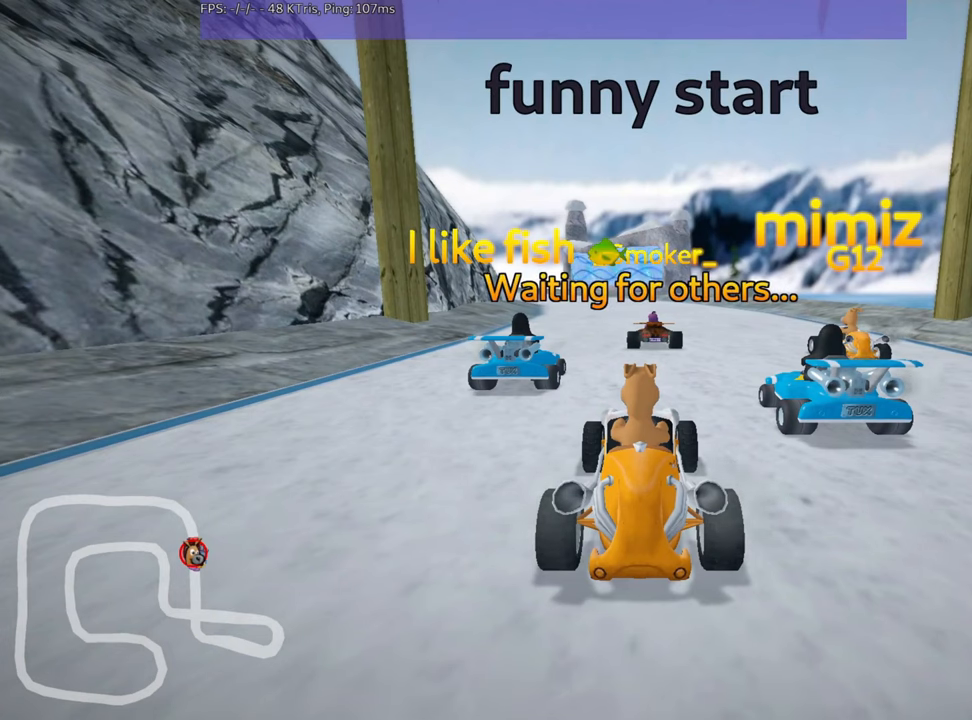
{"keys": ["fire"], "events": [[367, "fire", "down"]]}
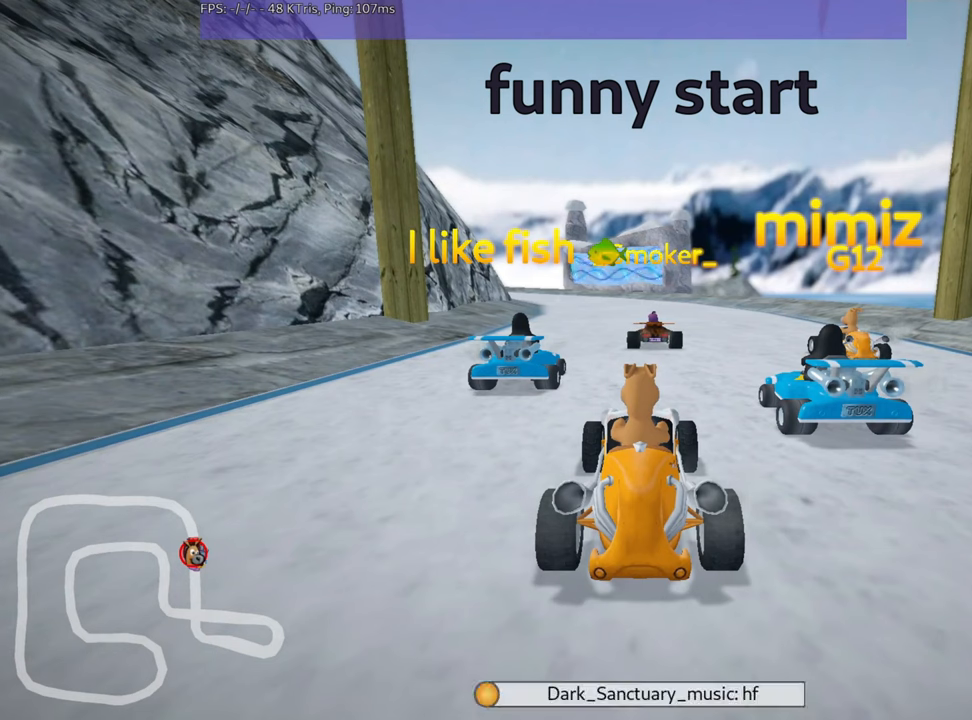
{"keys": ["look"], "events": [[17, "fire", "up"], [367, "look", "down"]]}
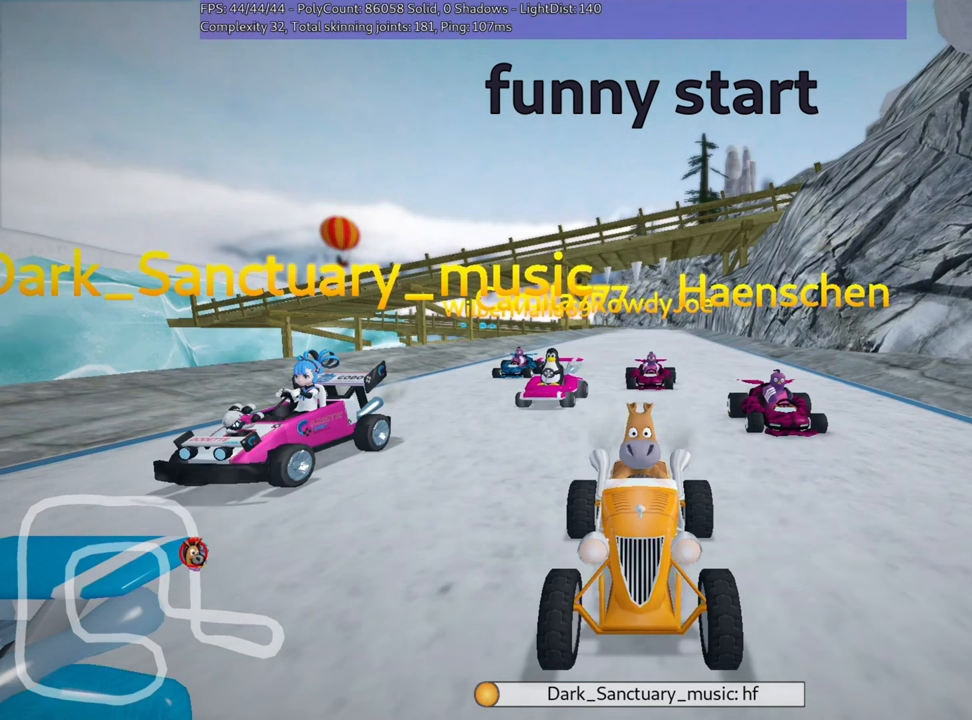
{"keys": ["fire", "look"], "events": [[317, "fire", "down"], [400, "fire", "up"], [500, "fire", "down"]]}
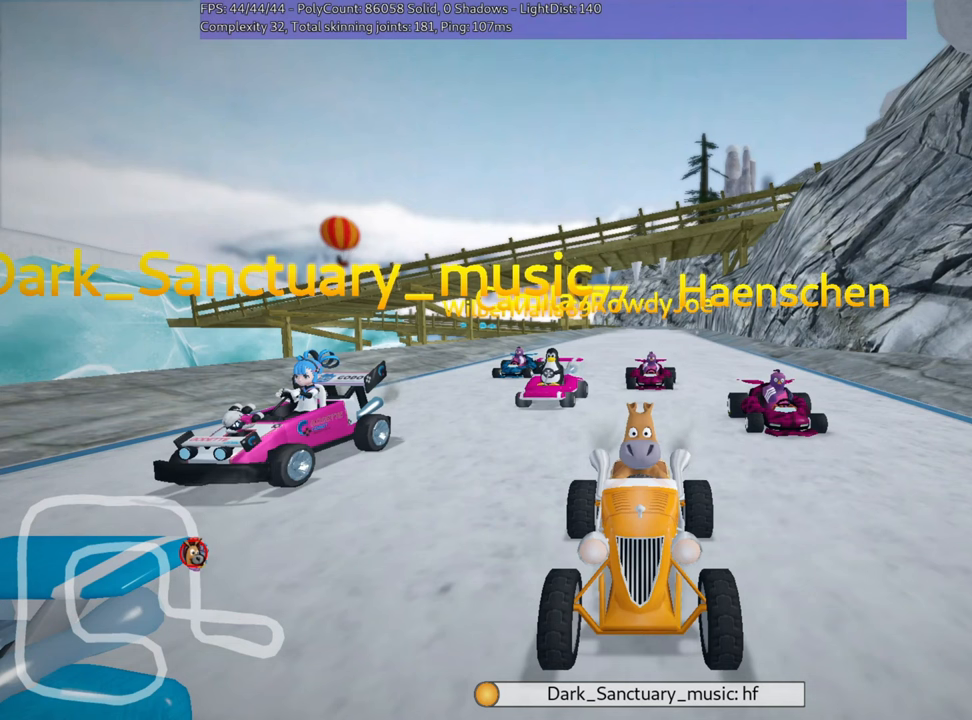
{"keys": ["fire", "look"], "events": [[100, "fire", "up"], [417, "fire", "down"]]}
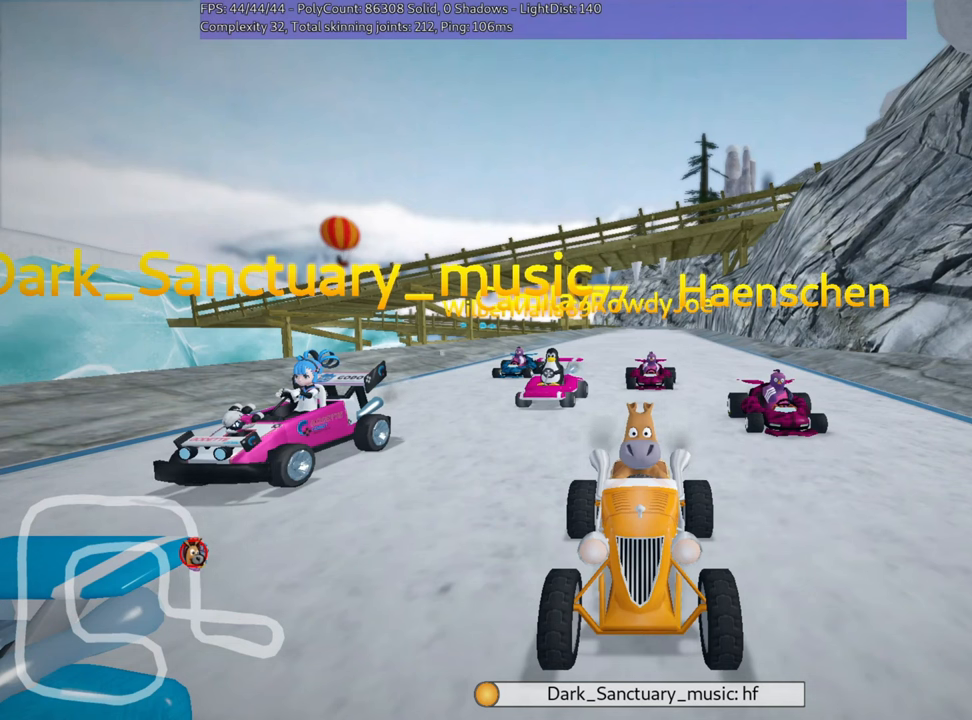
{"keys": [], "events": [[17, "fire", "up"], [150, "look", "up"]]}
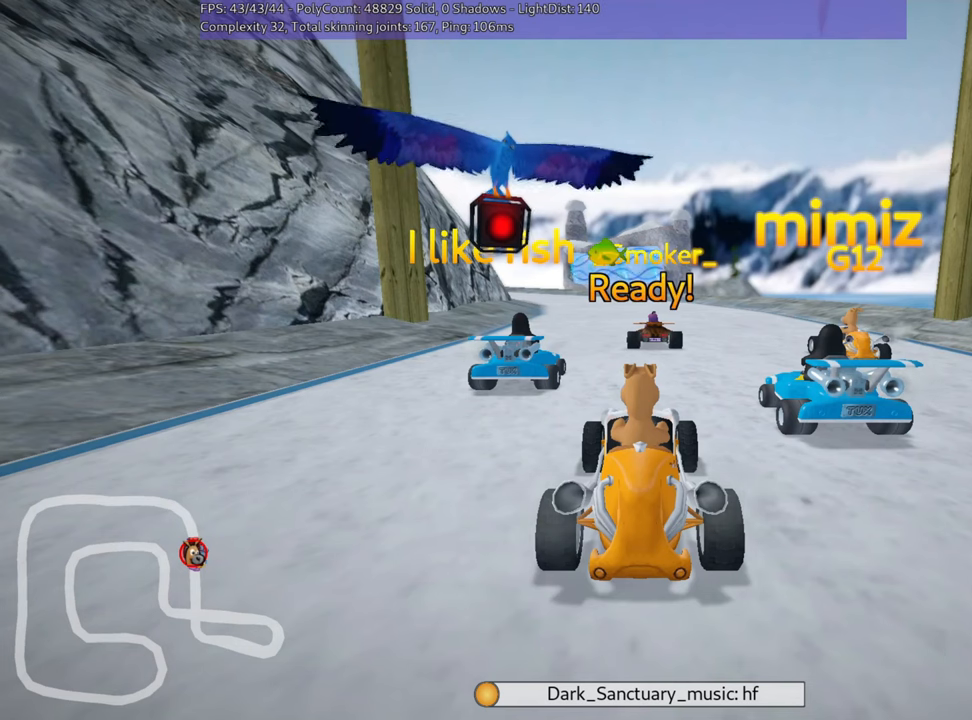
{"keys": [], "events": []}
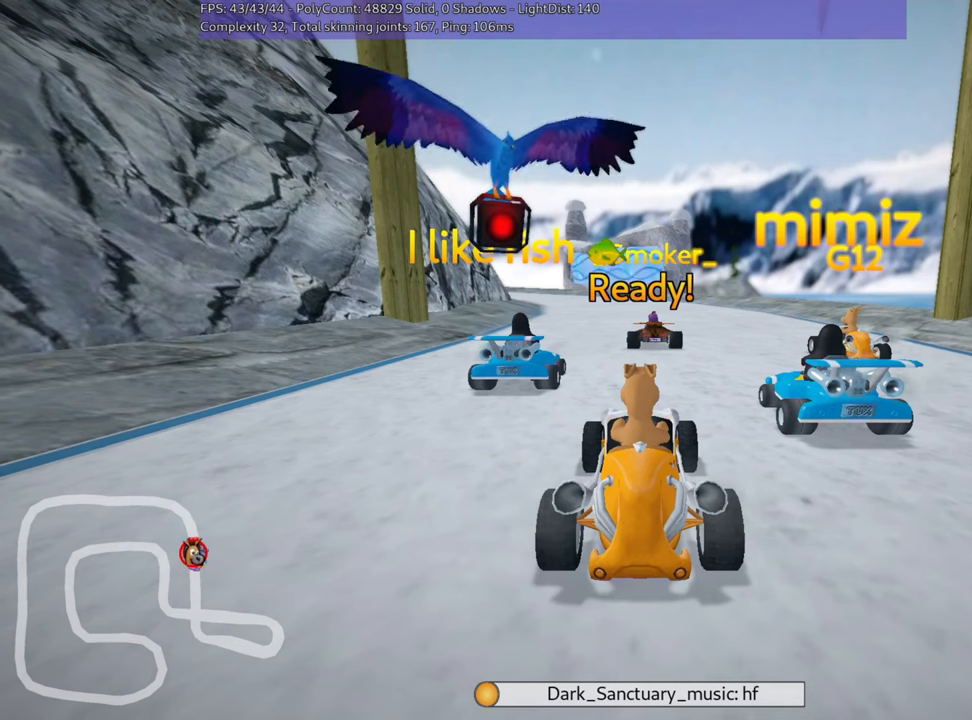
{"keys": [], "events": []}
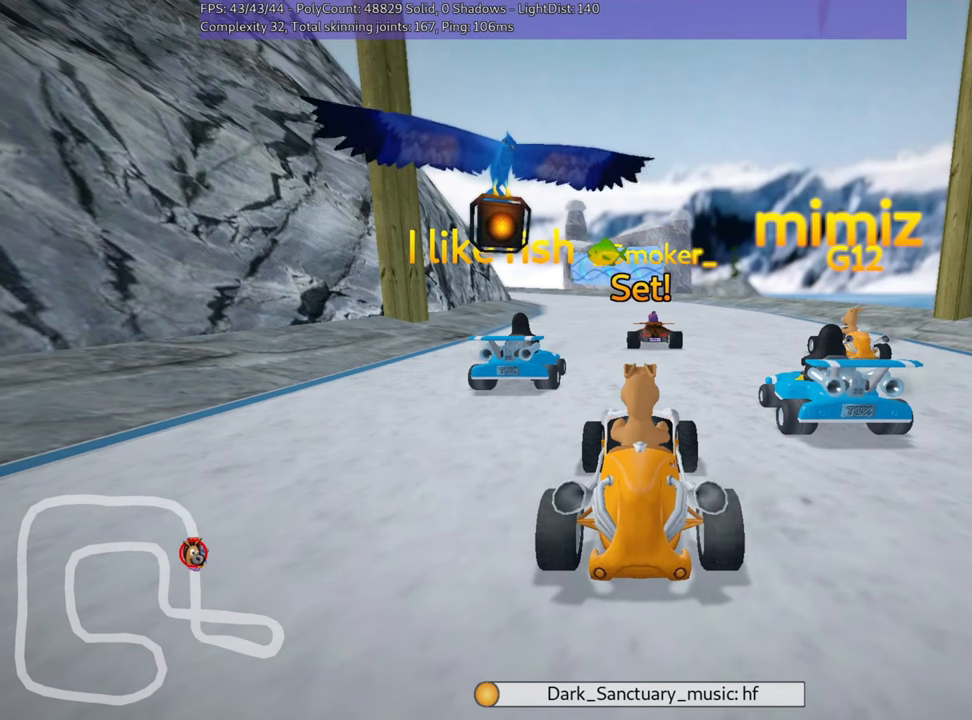
{"keys": ["up"], "events": [[50, "up", "down"]]}
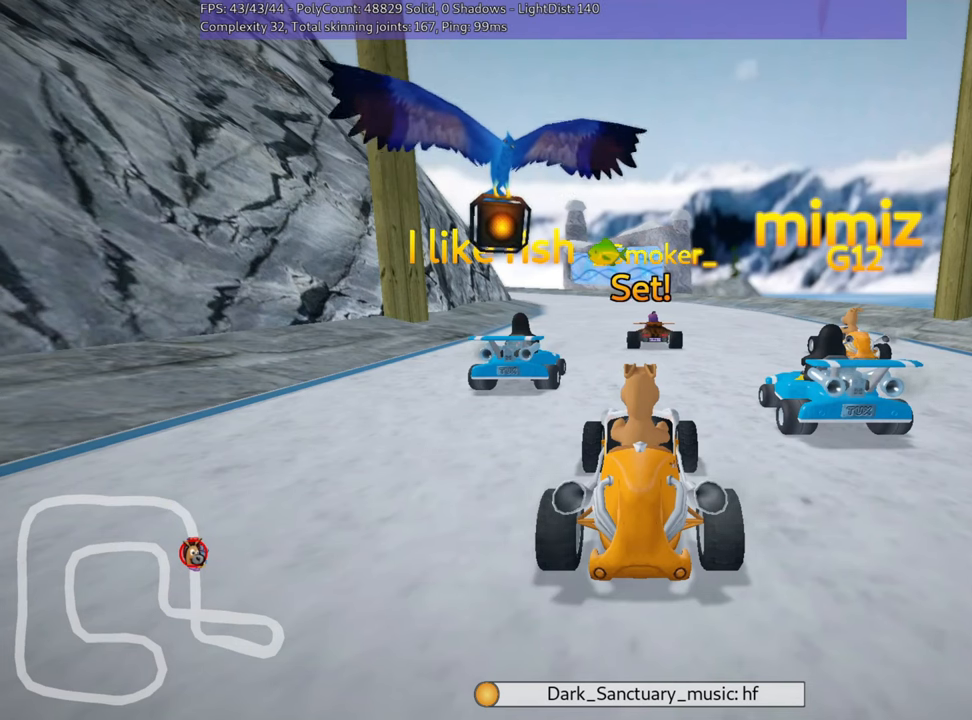
{"keys": ["up"], "events": []}
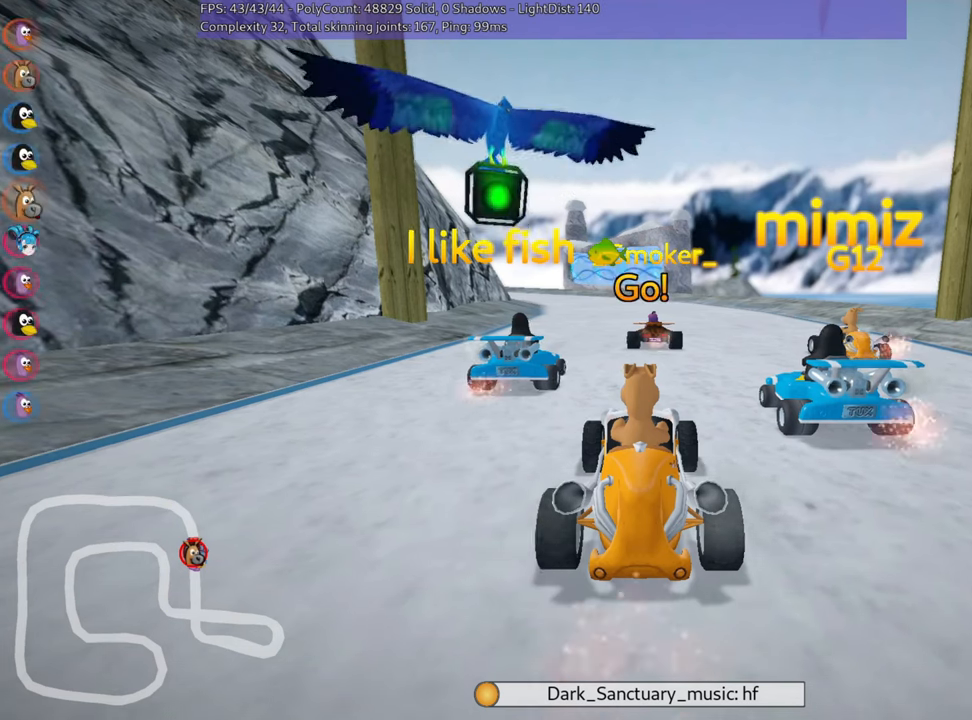
{"keys": ["skid", "up"], "events": [[34, "right", "down"], [250, "right", "up"], [267, "skid", "down"], [284, "left", "down"], [484, "left", "up"]]}
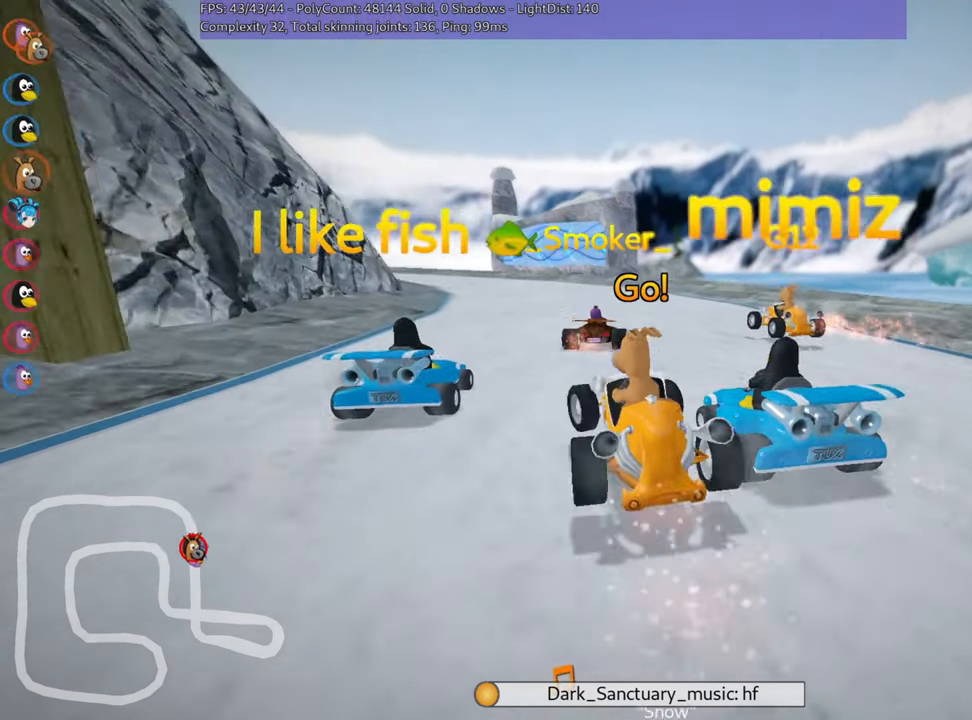
{"keys": ["left", "right", "skid", "up"], "events": [[17, "right", "down"], [433, "left", "down"]]}
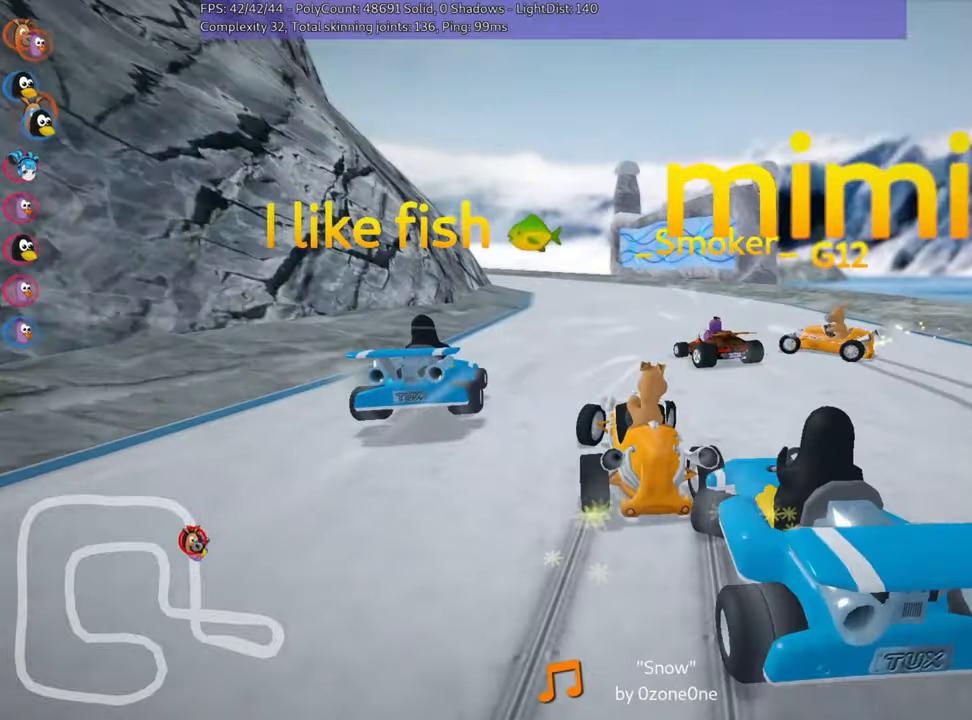
{"keys": ["skid", "up"], "events": [[33, "right", "up"], [233, "right", "down"], [283, "left", "up"], [416, "right", "up"]]}
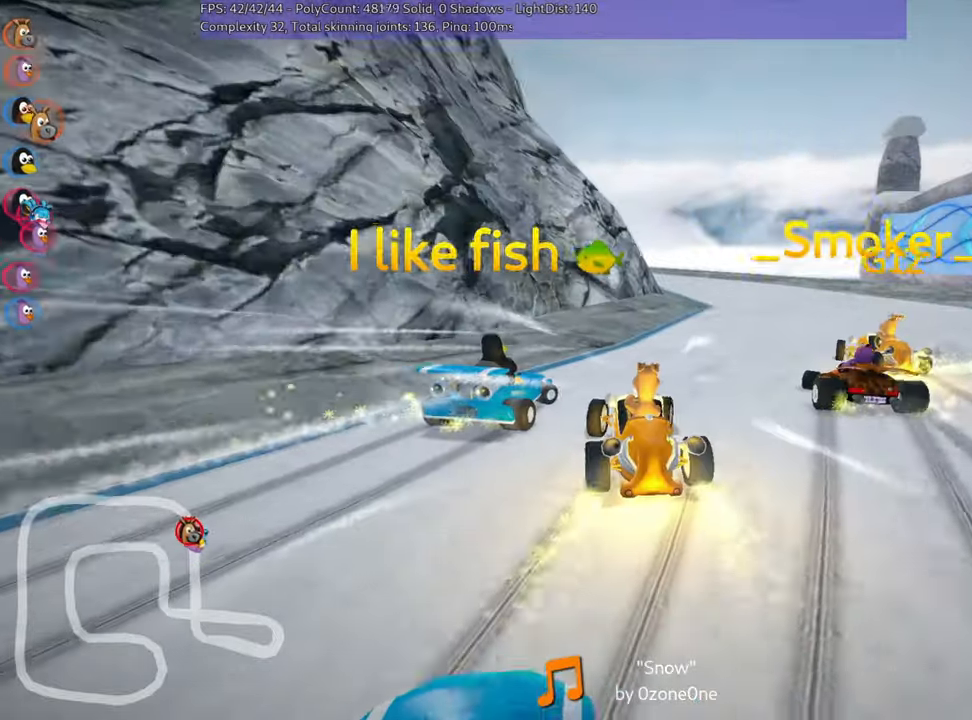
{"keys": ["right", "skid", "up"], "events": [[233, "left", "down"], [450, "right", "down"], [500, "left", "up"]]}
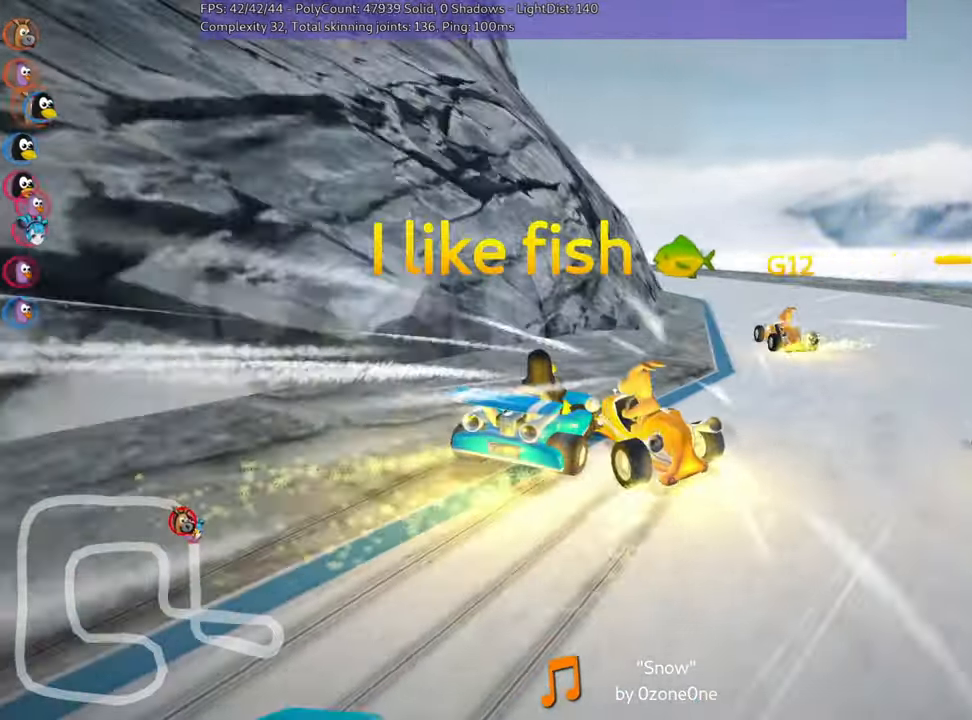
{"keys": ["left", "skid", "up"], "events": [[233, "left", "down"], [283, "right", "up"]]}
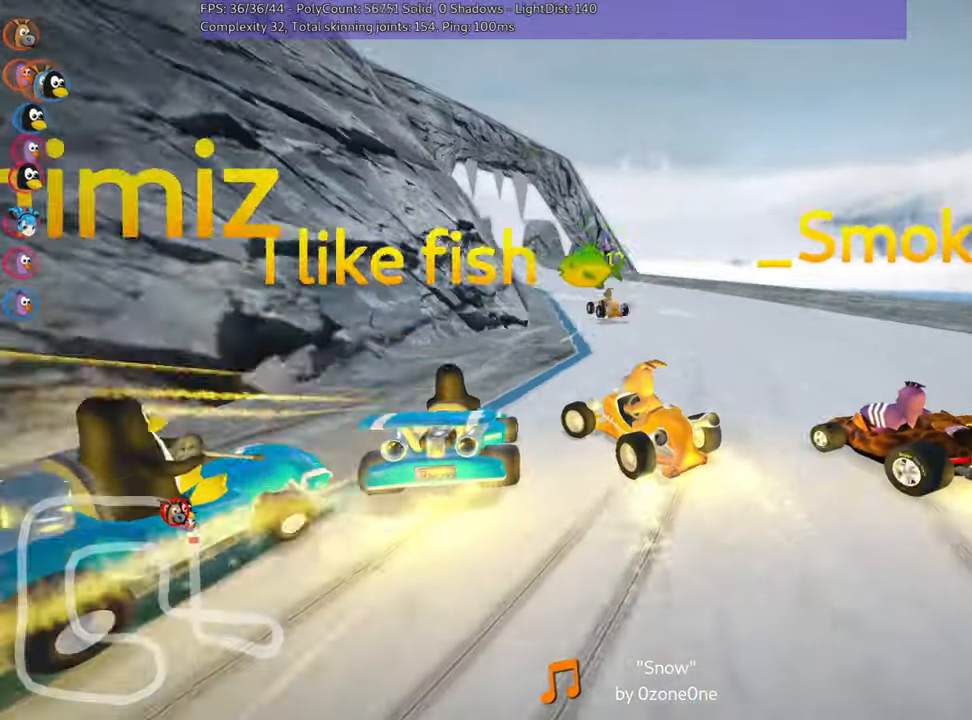
{"keys": ["left", "skid", "up"], "events": []}
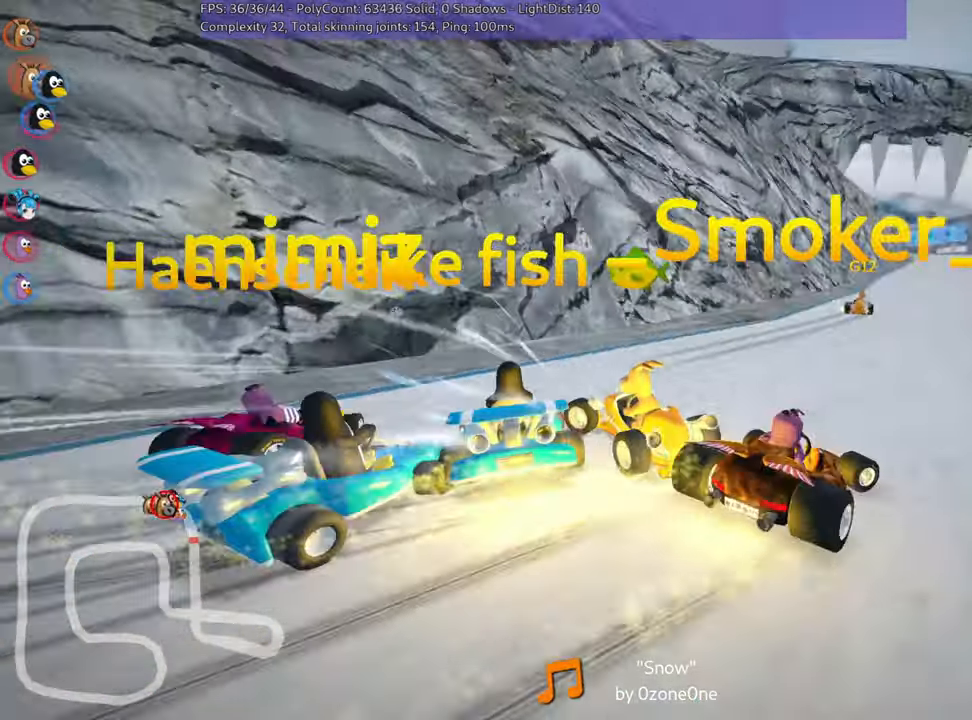
{"keys": ["right", "up"], "events": [[33, "right", "down"], [116, "left", "up"], [350, "skid", "up"]]}
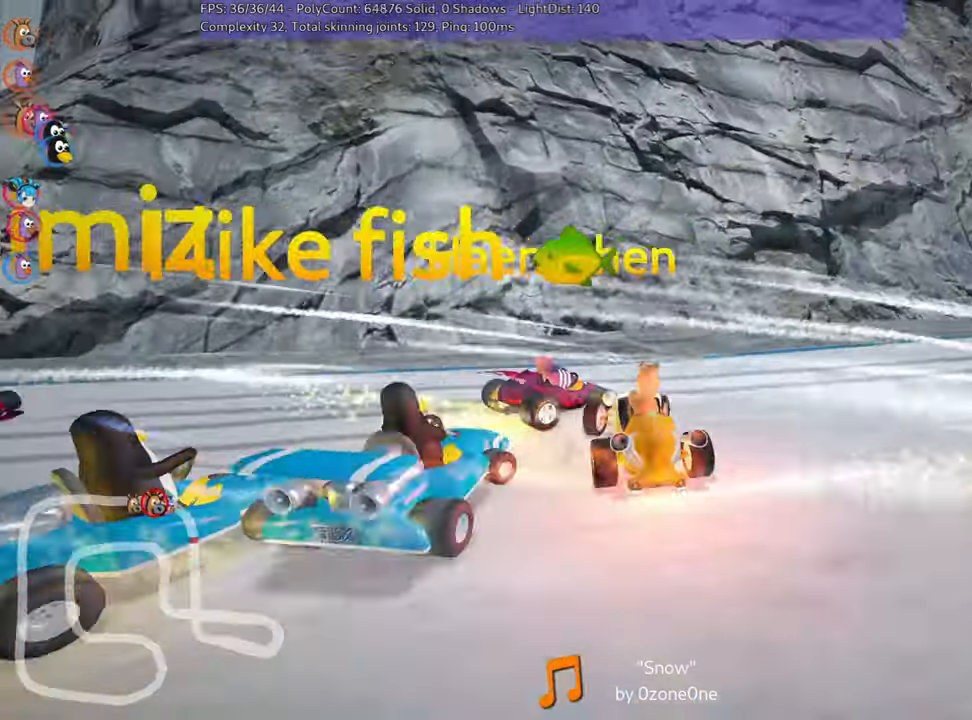
{"keys": ["right", "up"], "events": []}
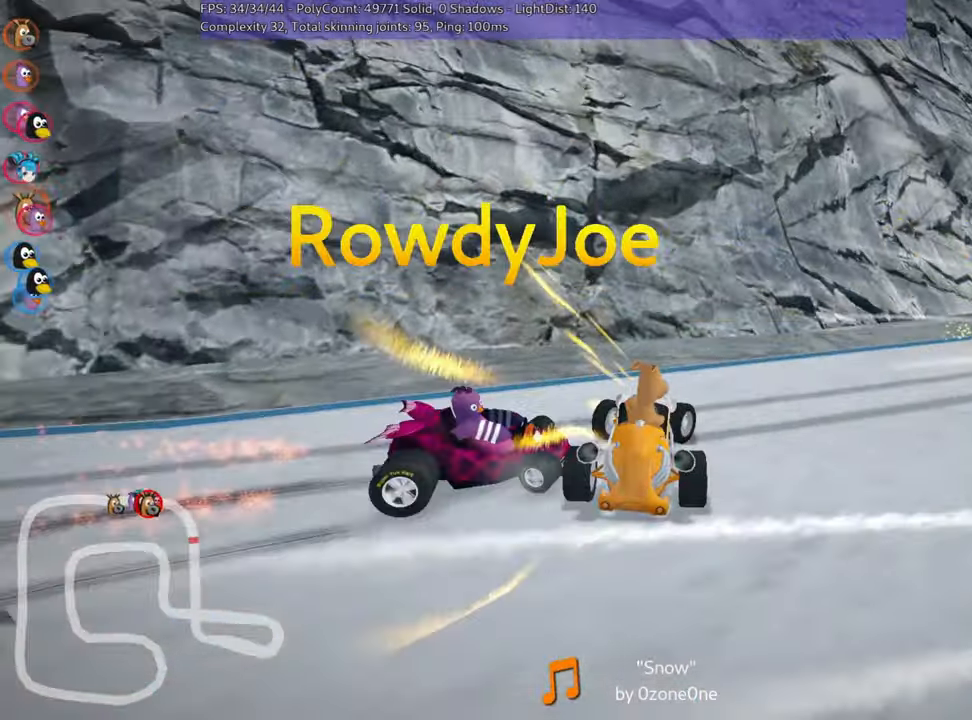
{"keys": ["right"], "events": [[233, "skid", "down"], [483, "up", "up"], [500, "skid", "up"]]}
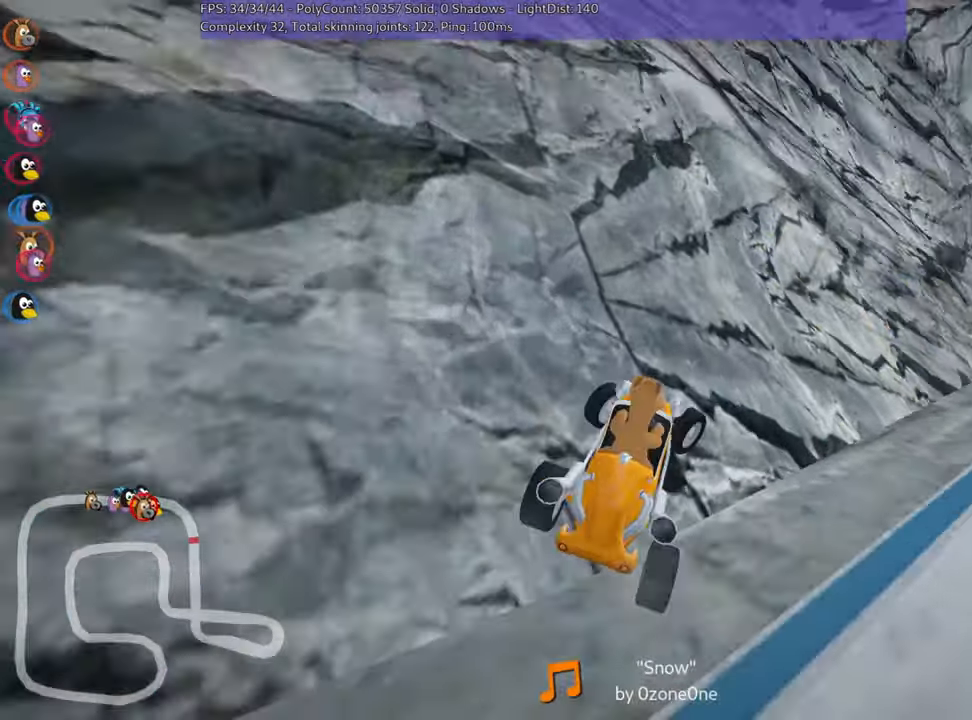
{"keys": ["up"], "events": [[150, "right", "up"], [383, "up", "down"]]}
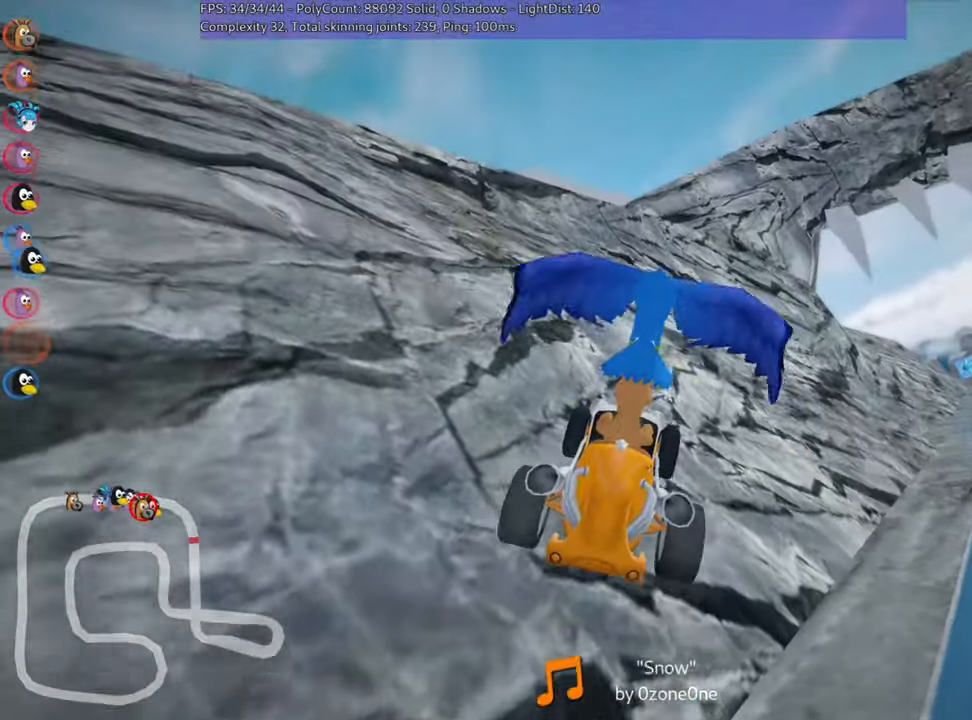
{"keys": ["up"], "events": []}
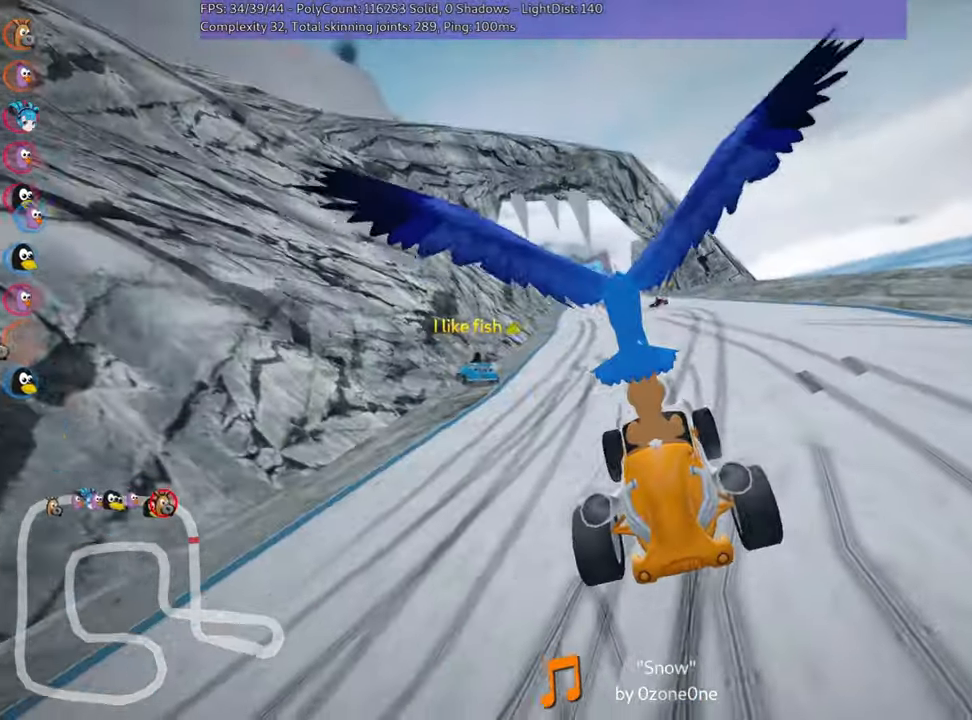
{"keys": ["up"], "events": []}
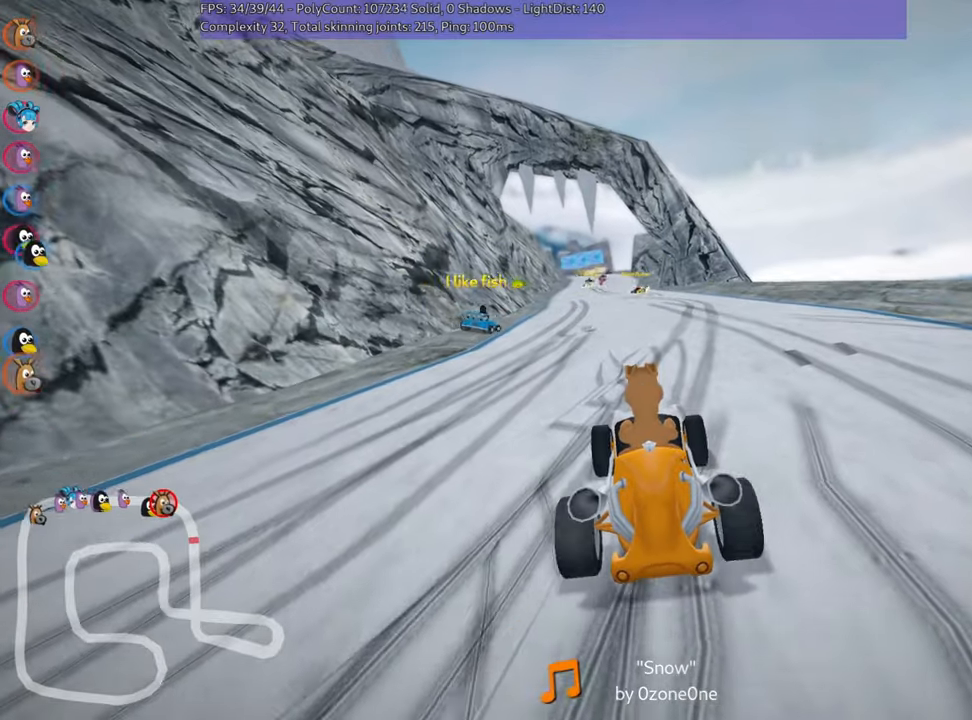
{"keys": ["left", "skid", "up"], "events": [[33, "right", "down"], [450, "right", "up"], [467, "left", "down"], [483, "skid", "down"]]}
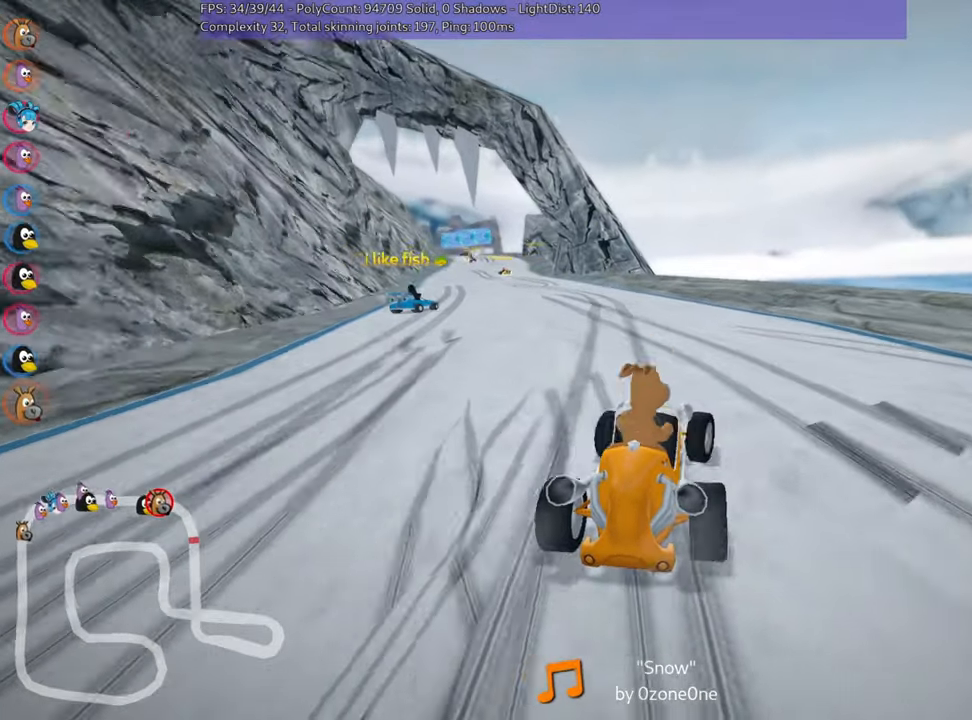
{"keys": ["left", "right", "skid", "up"], "events": [[500, "right", "down"]]}
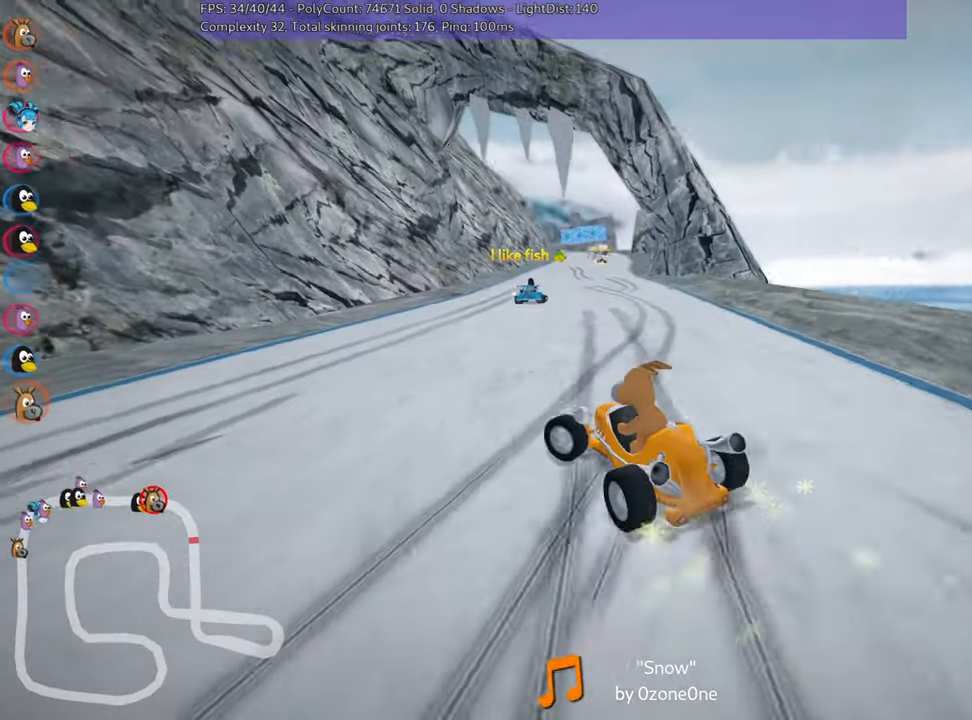
{"keys": ["right", "skid", "up"], "events": [[67, "left", "up"]]}
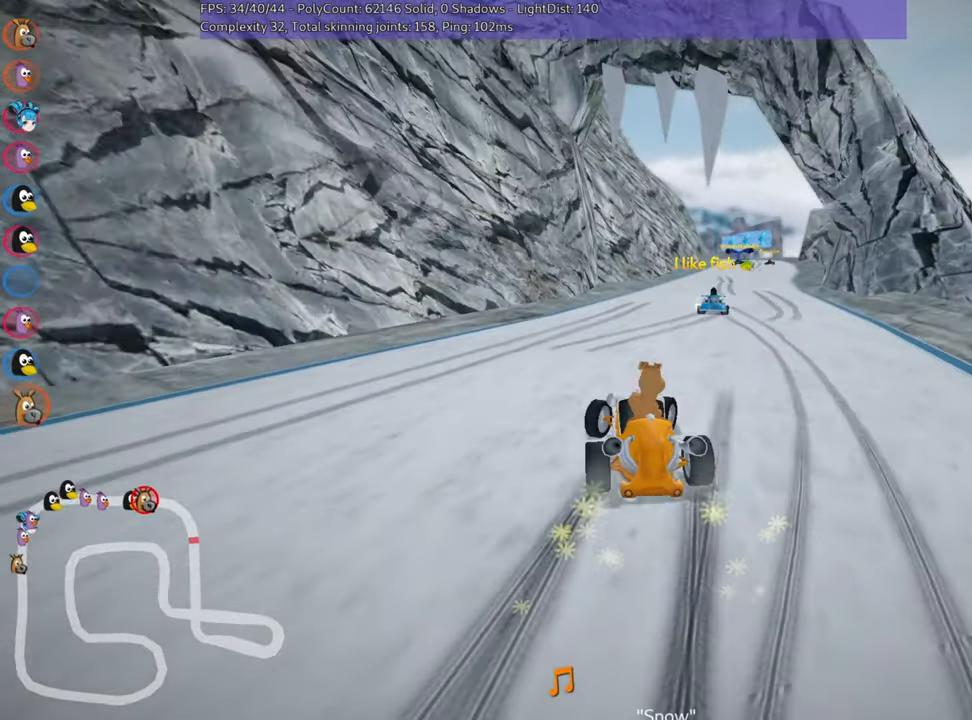
{"keys": ["up"], "events": [[217, "skid", "up"], [483, "right", "up"]]}
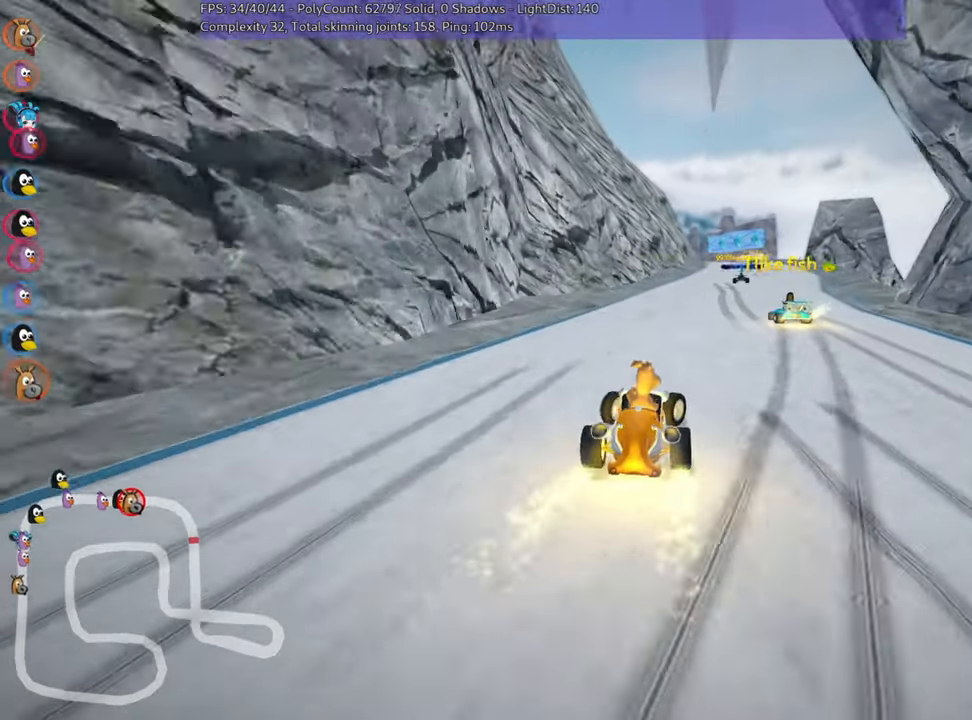
{"keys": ["left", "up"], "events": [[483, "left", "down"]]}